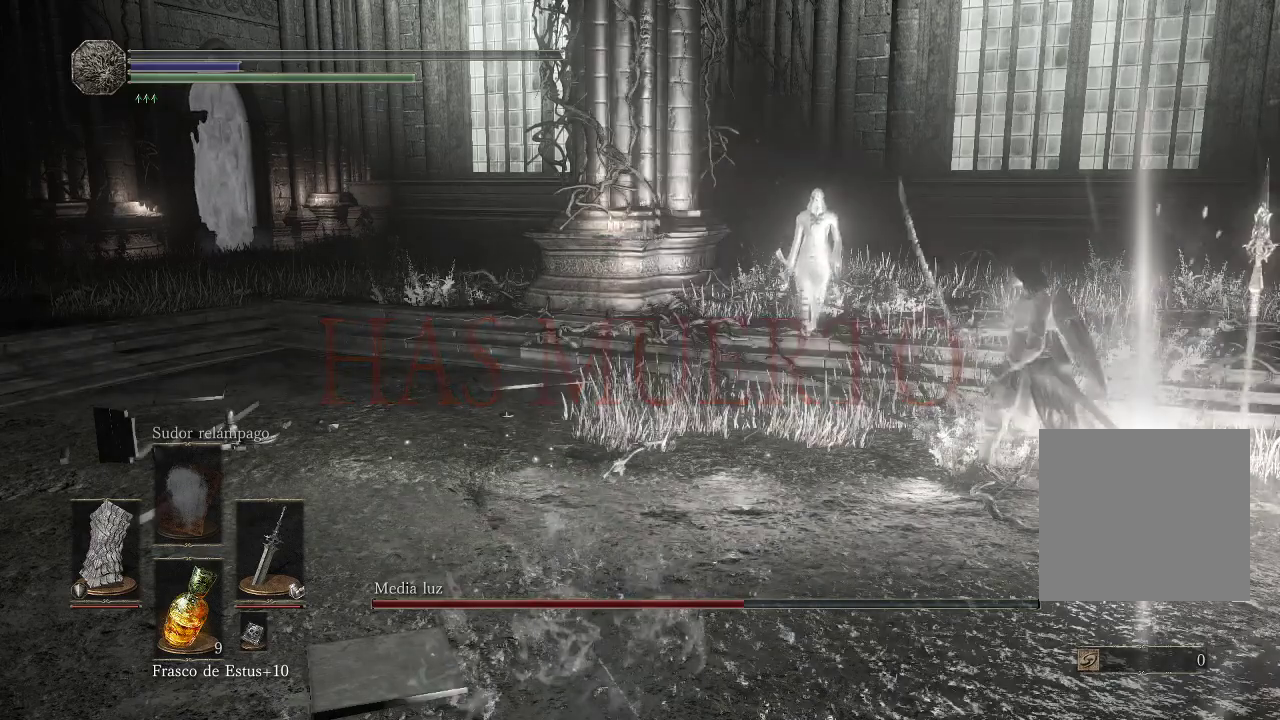
Gameplay with a controller (Xbox layout); each line is a JSON object with the inputs held at the frame after it. "events" lists button and stick changes between this image and that frame as [ms after this image, input, new state], when the widget could be followed in between. Not read: L3 R3.
{"buttons": [], "left_stick": "center", "right_stick": "center", "events": []}
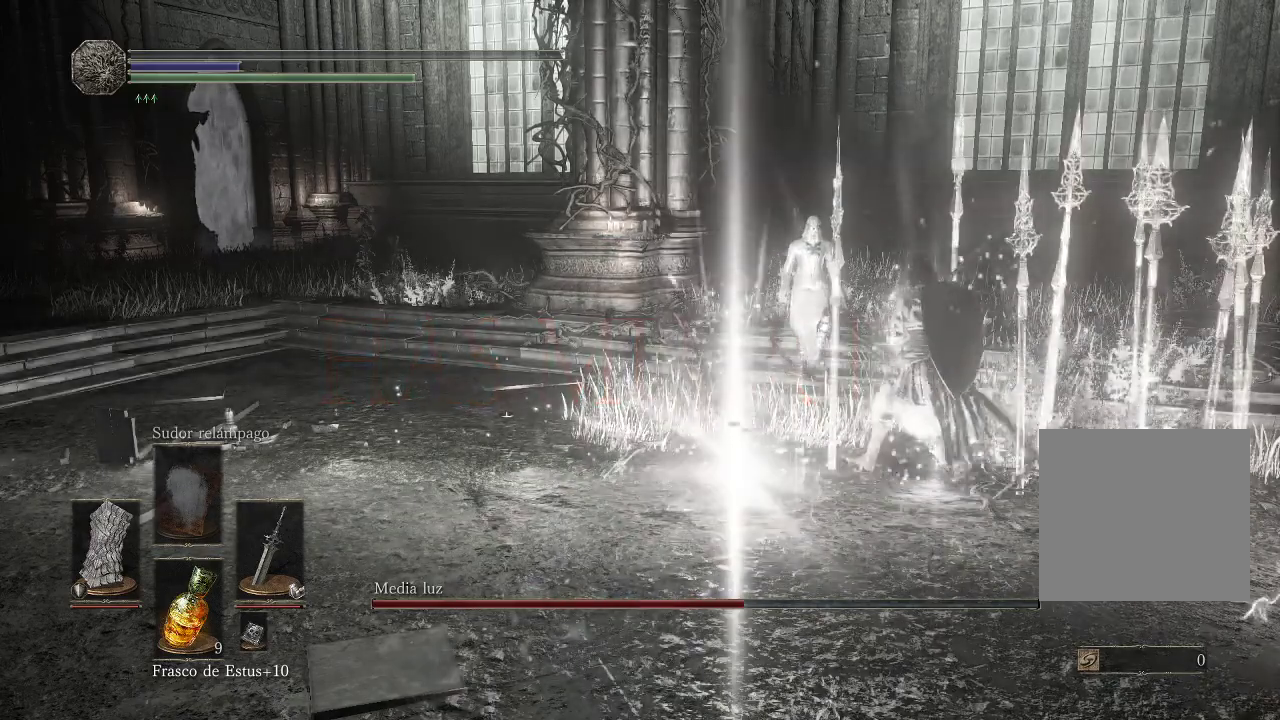
{"buttons": [], "left_stick": "center", "right_stick": "center", "events": []}
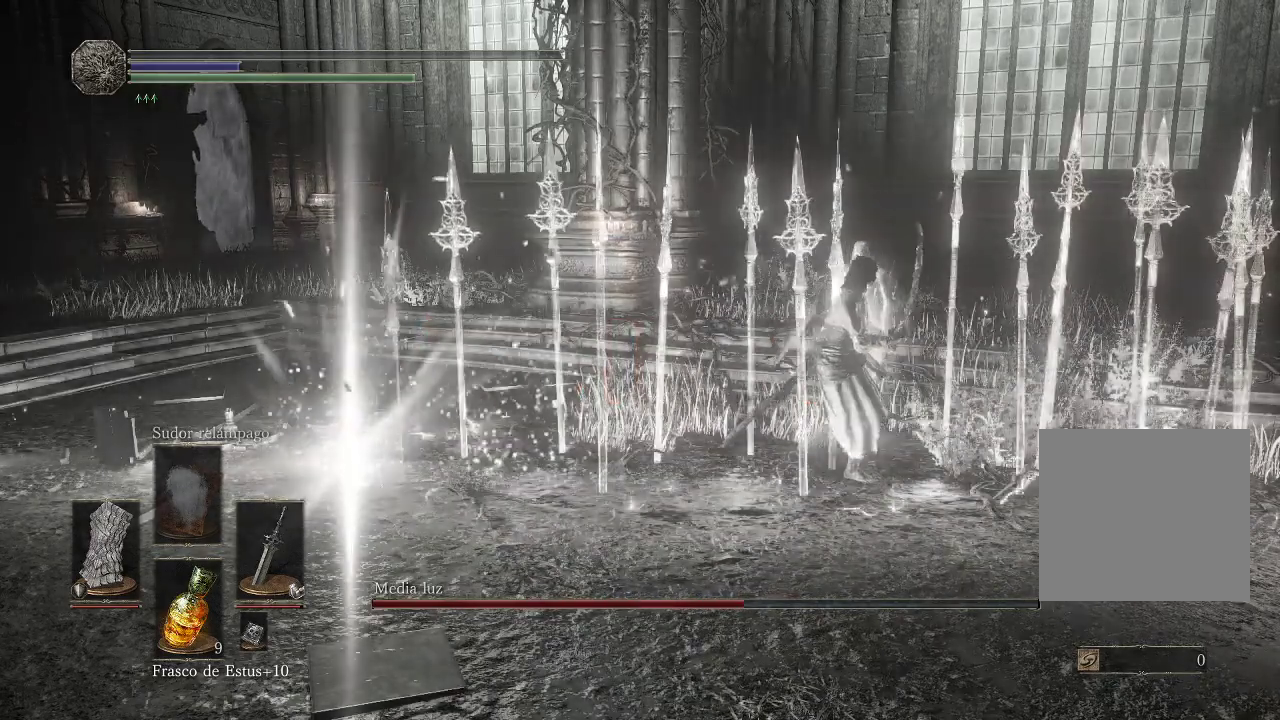
{"buttons": [], "left_stick": "center", "right_stick": "center", "events": [[33, "right_stick", "right"], [150, "right_stick", "center"]]}
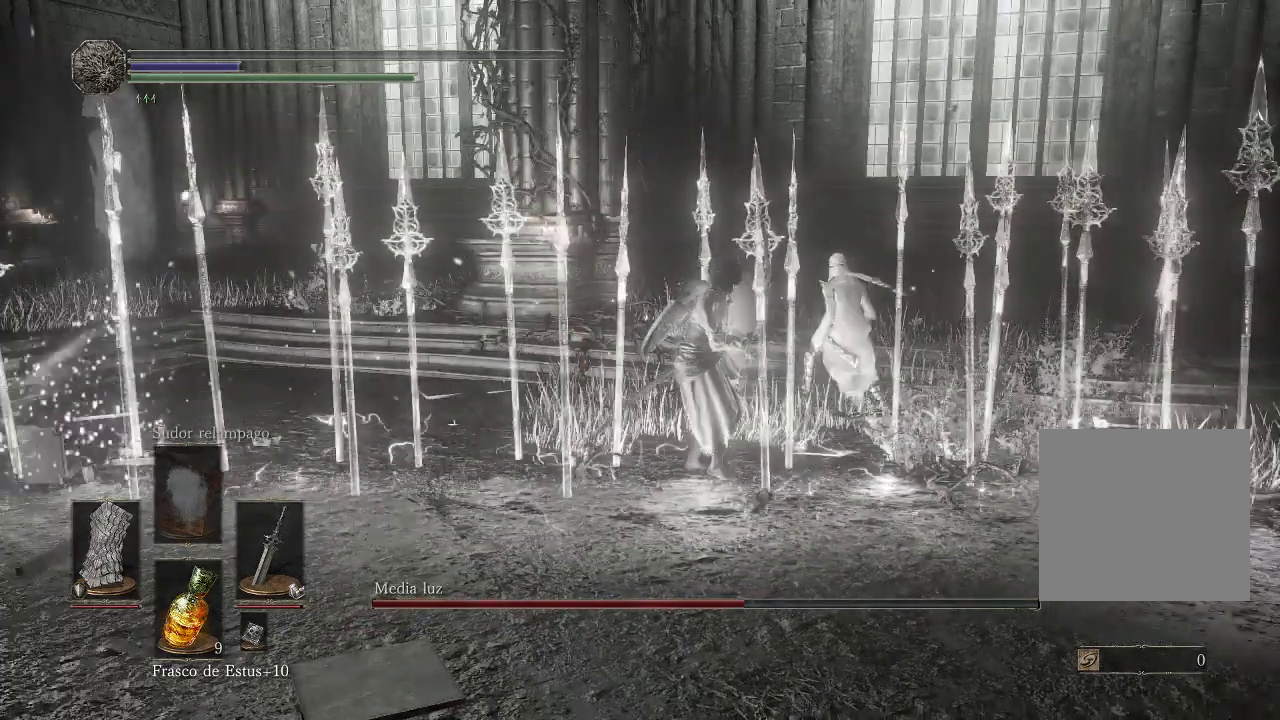
{"buttons": [], "left_stick": "center", "right_stick": "center", "events": []}
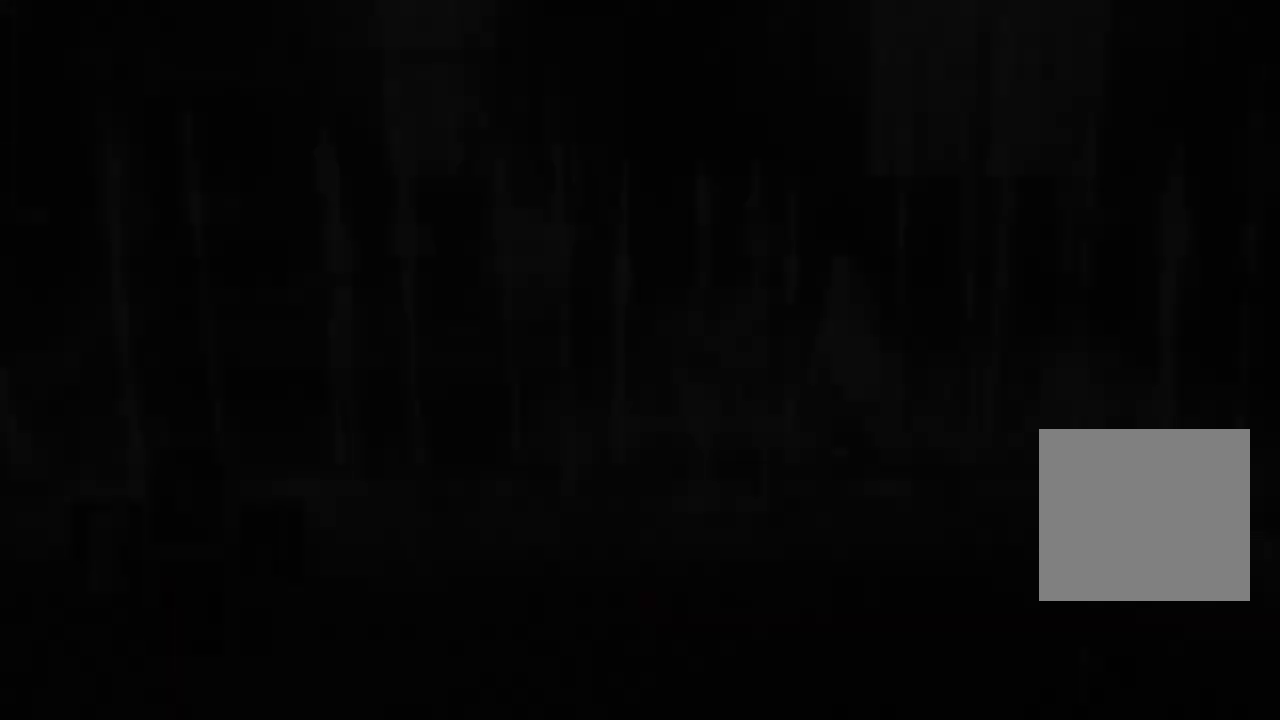
{"buttons": [], "left_stick": "center", "right_stick": "center", "events": []}
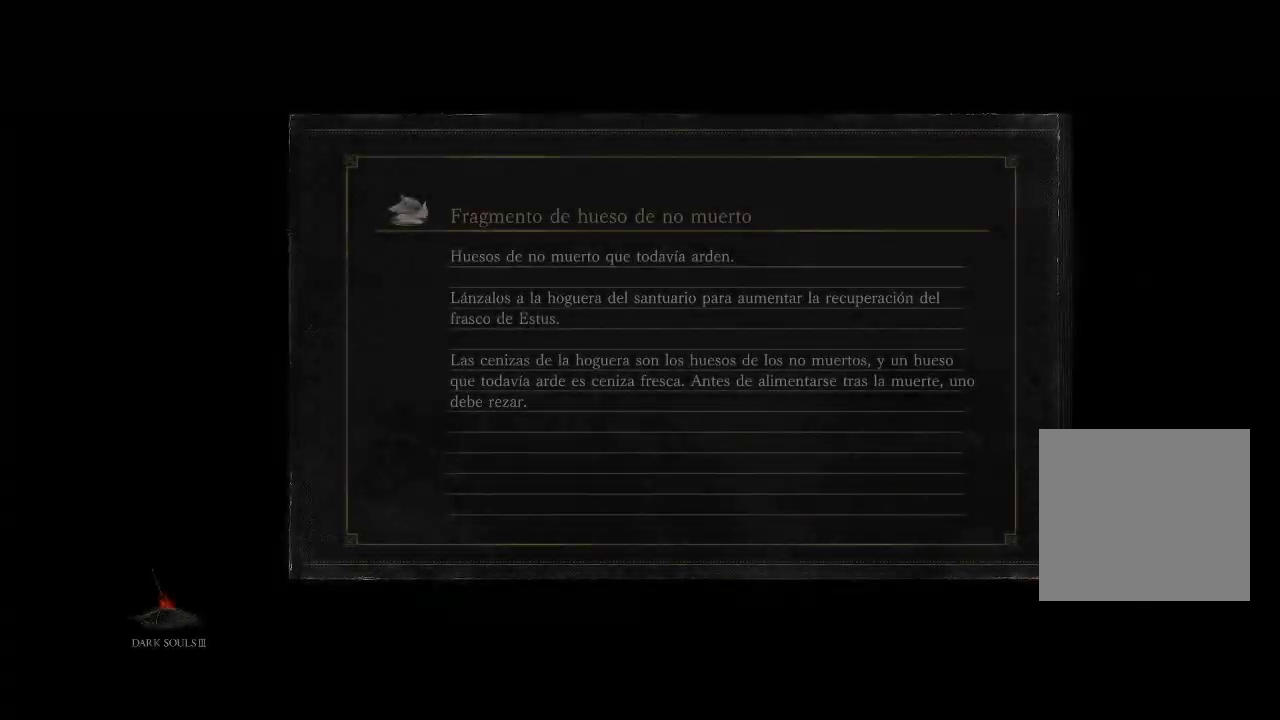
{"buttons": [], "left_stick": "center", "right_stick": "center", "events": []}
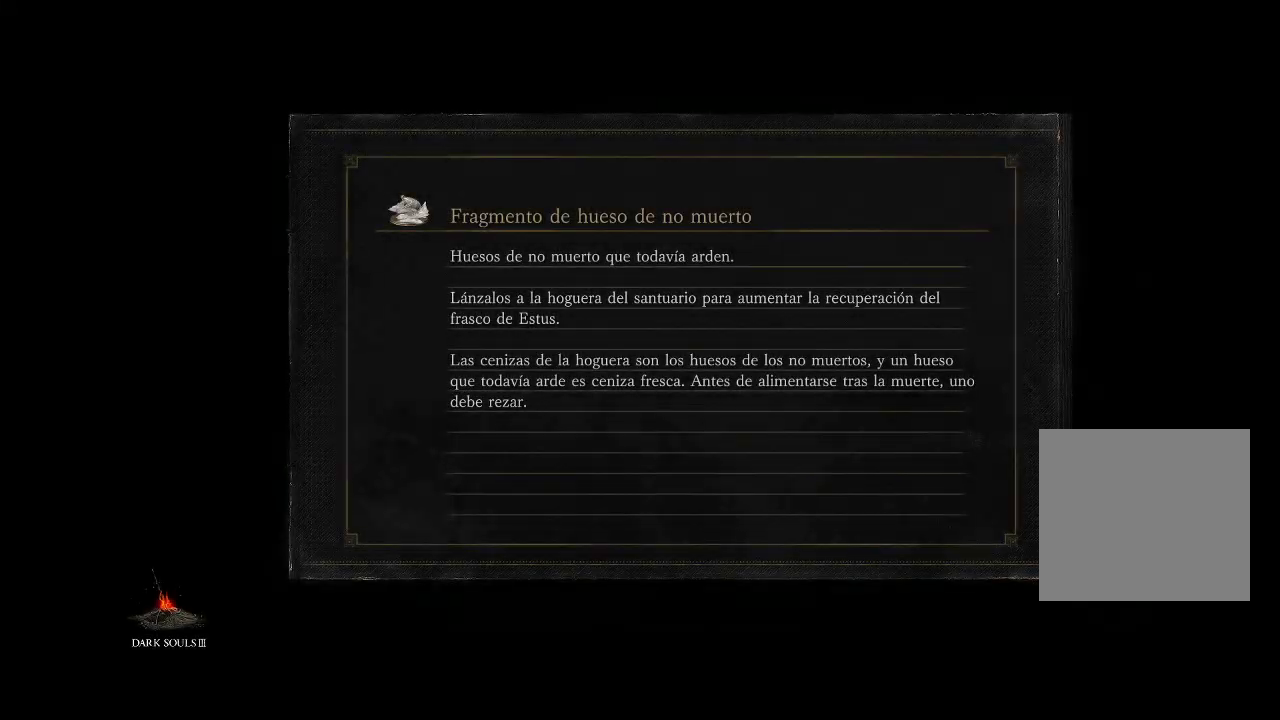
{"buttons": [], "left_stick": "center", "right_stick": "center", "events": []}
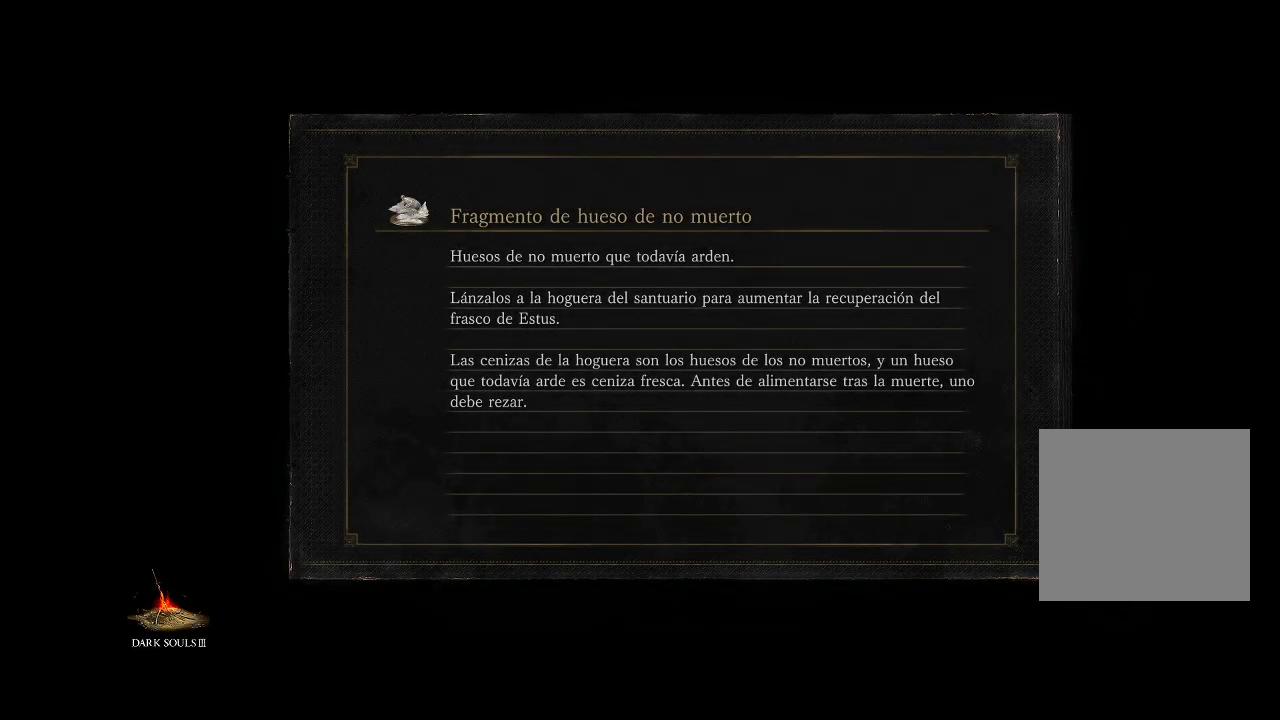
{"buttons": [], "left_stick": "center", "right_stick": "center", "events": []}
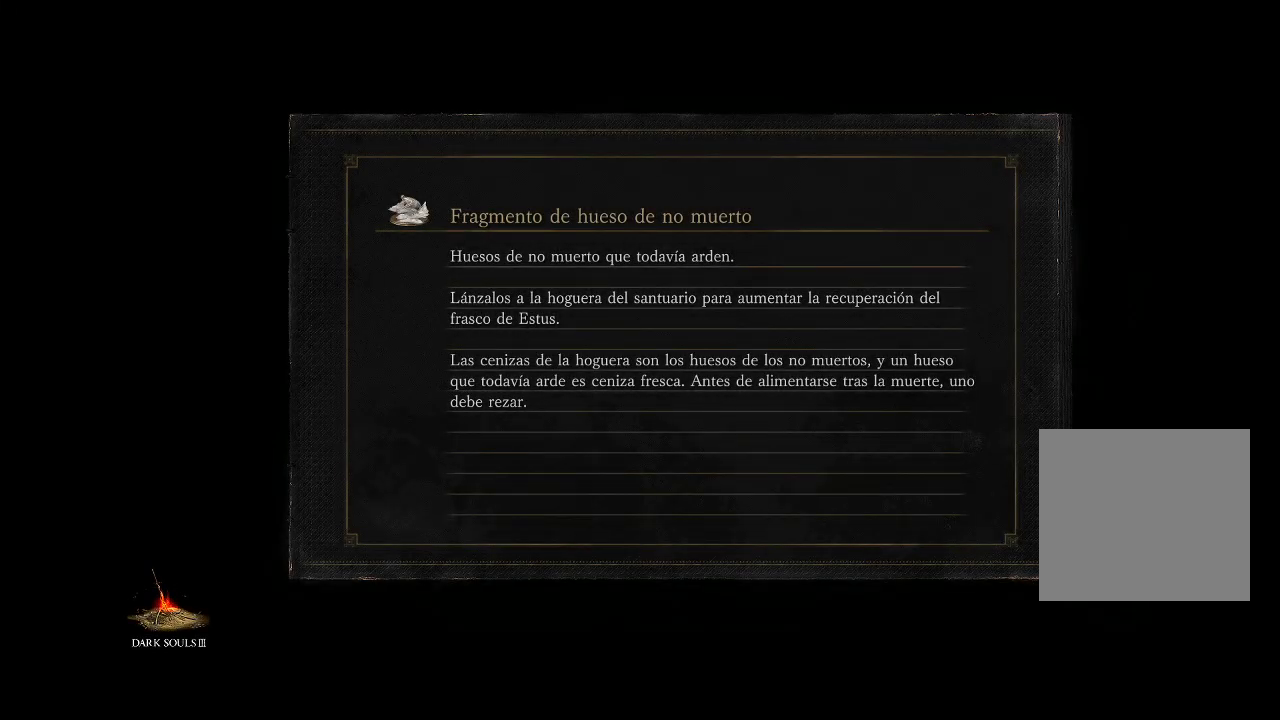
{"buttons": [], "left_stick": "center", "right_stick": "center", "events": []}
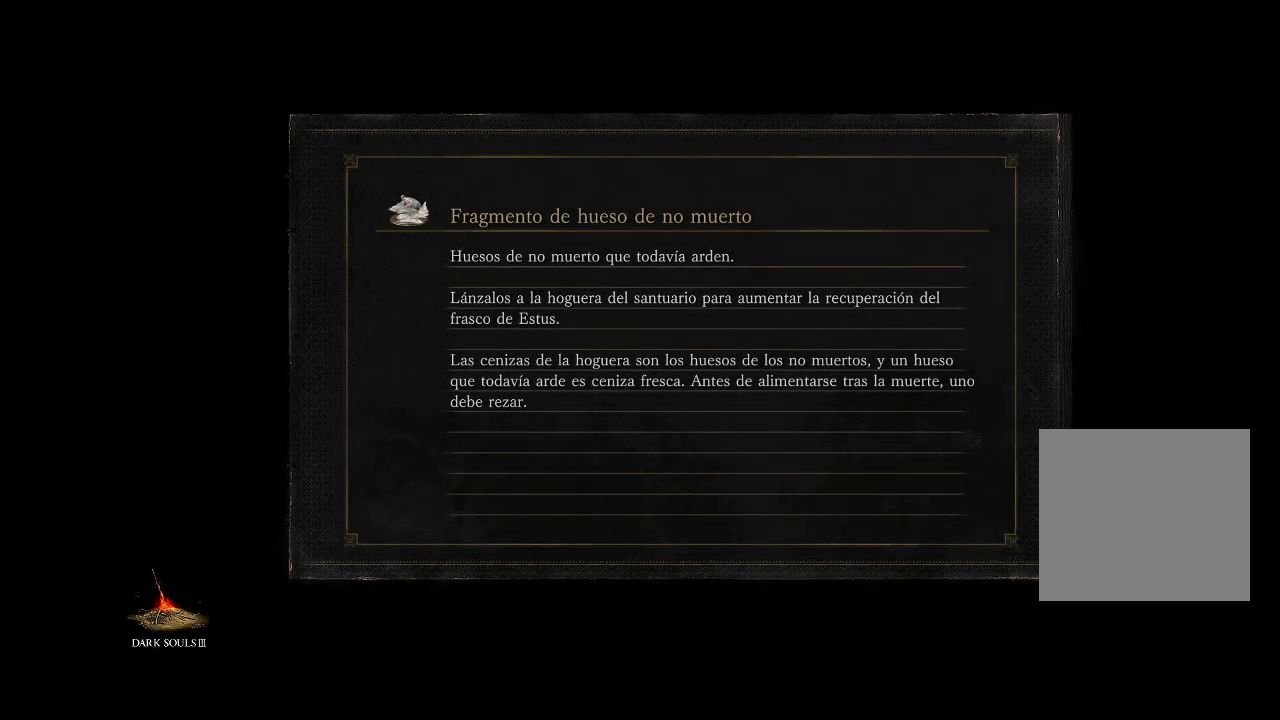
{"buttons": [], "left_stick": "center", "right_stick": "center", "events": []}
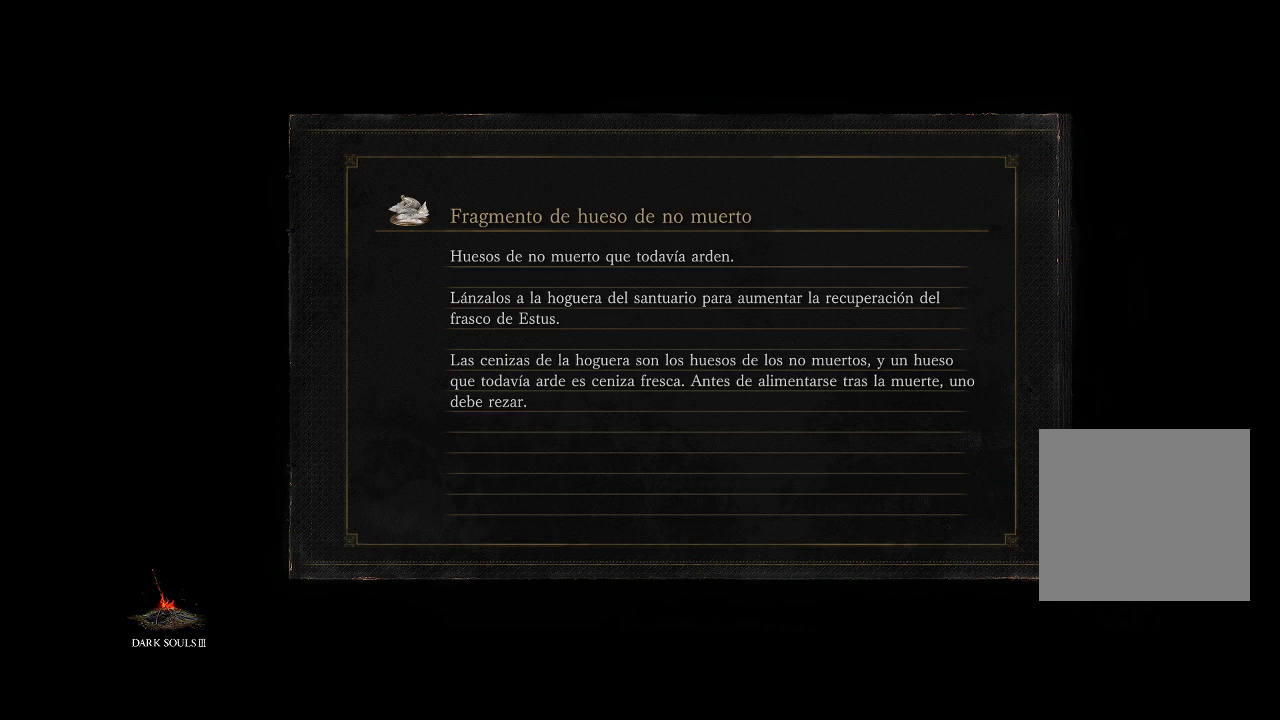
{"buttons": [], "left_stick": "center", "right_stick": "center", "events": []}
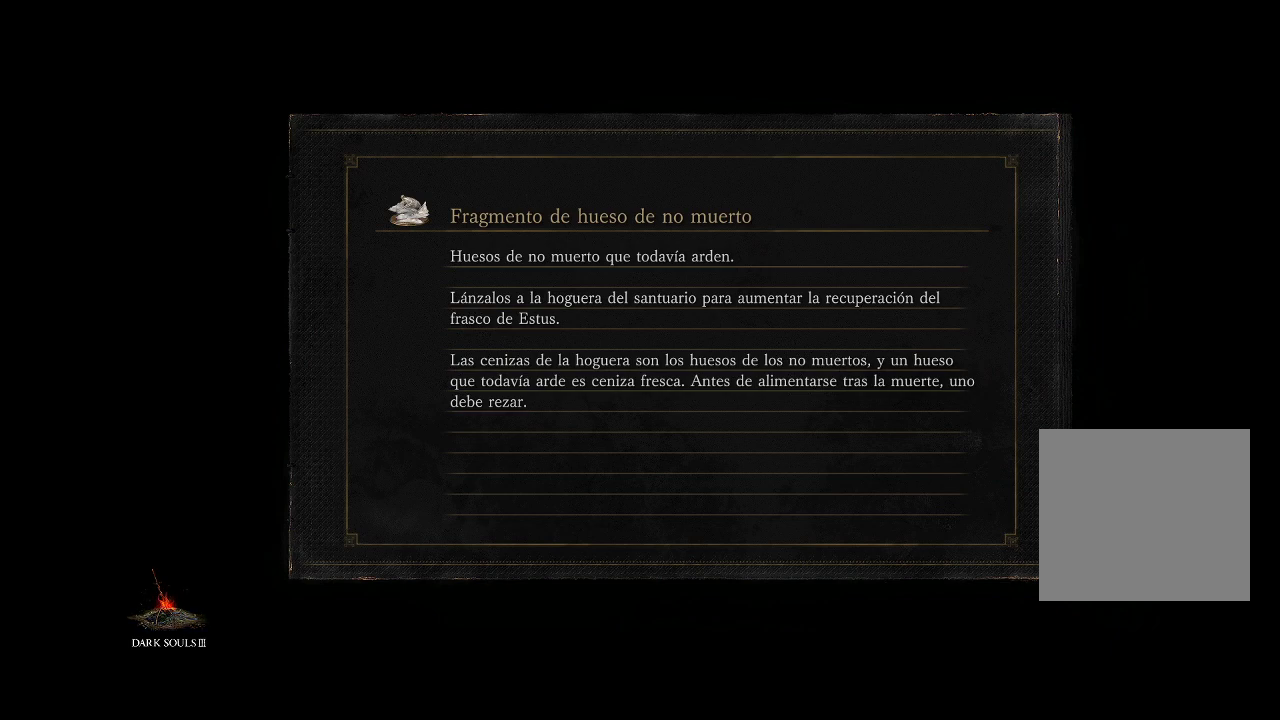
{"buttons": [], "left_stick": "center", "right_stick": "center", "events": []}
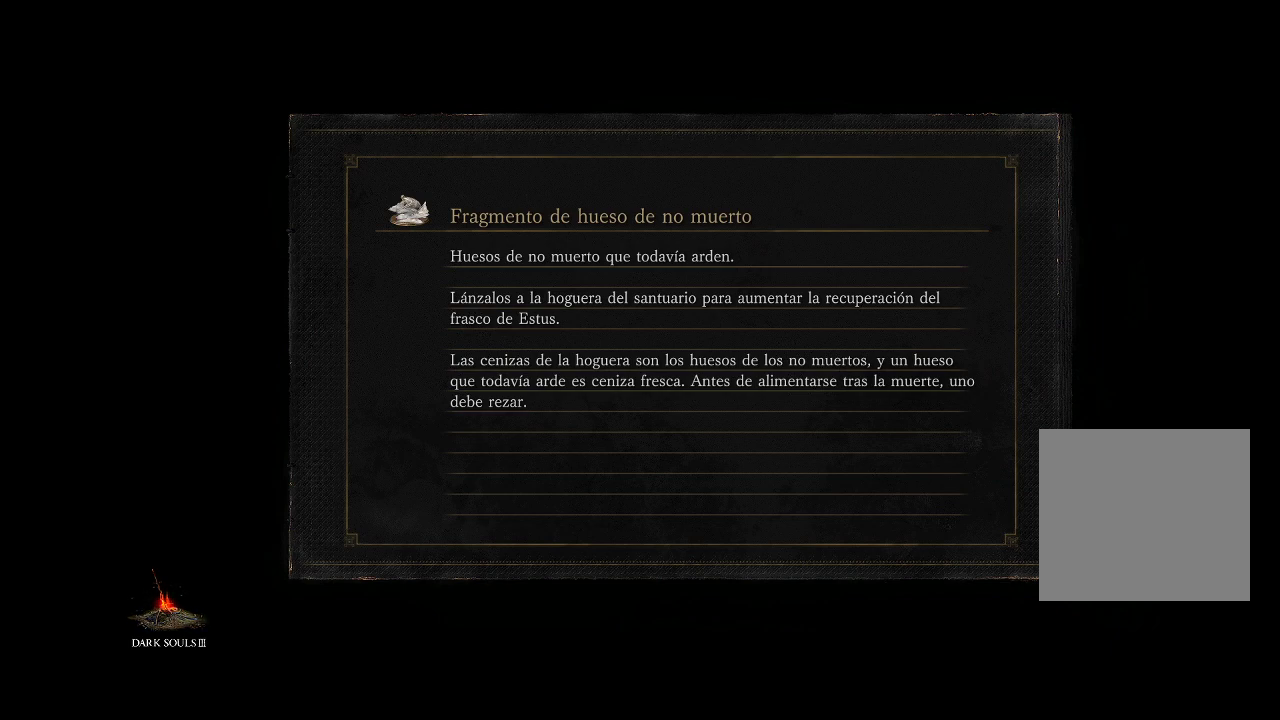
{"buttons": [], "left_stick": "center", "right_stick": "center", "events": []}
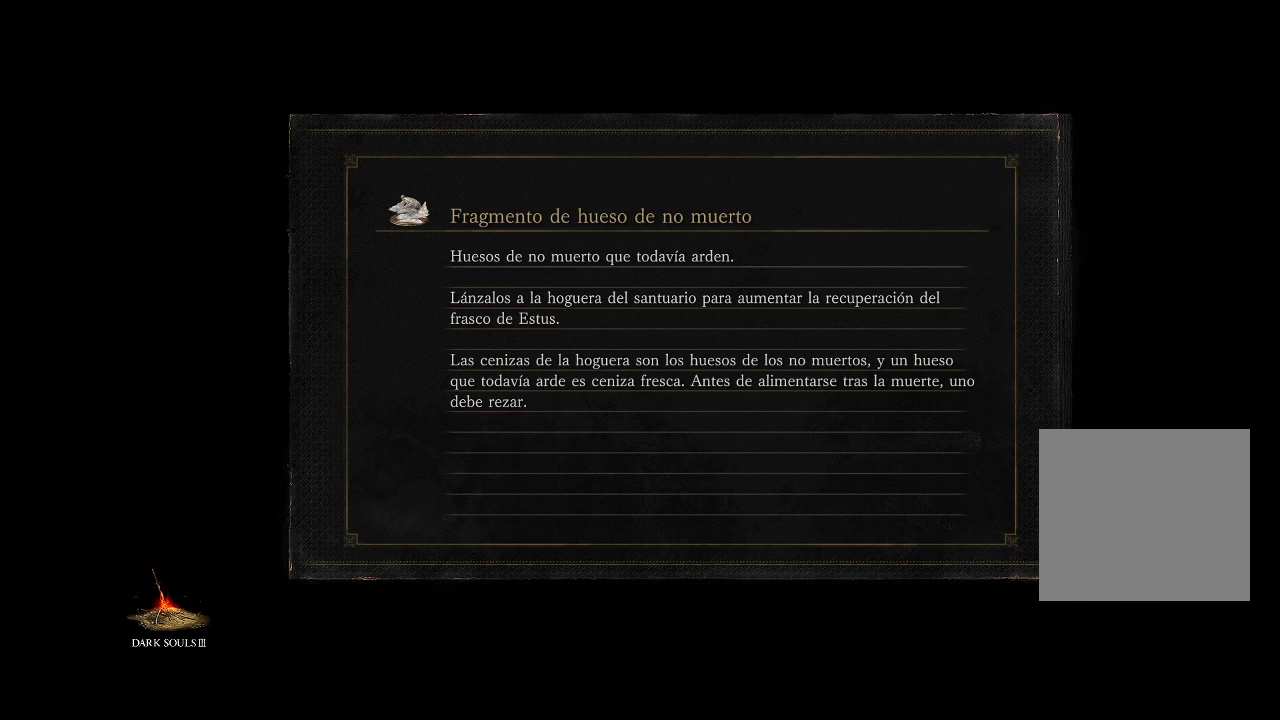
{"buttons": [], "left_stick": "center", "right_stick": "center", "events": [[83, "right_stick", "down-right"], [283, "right_stick", "center"]]}
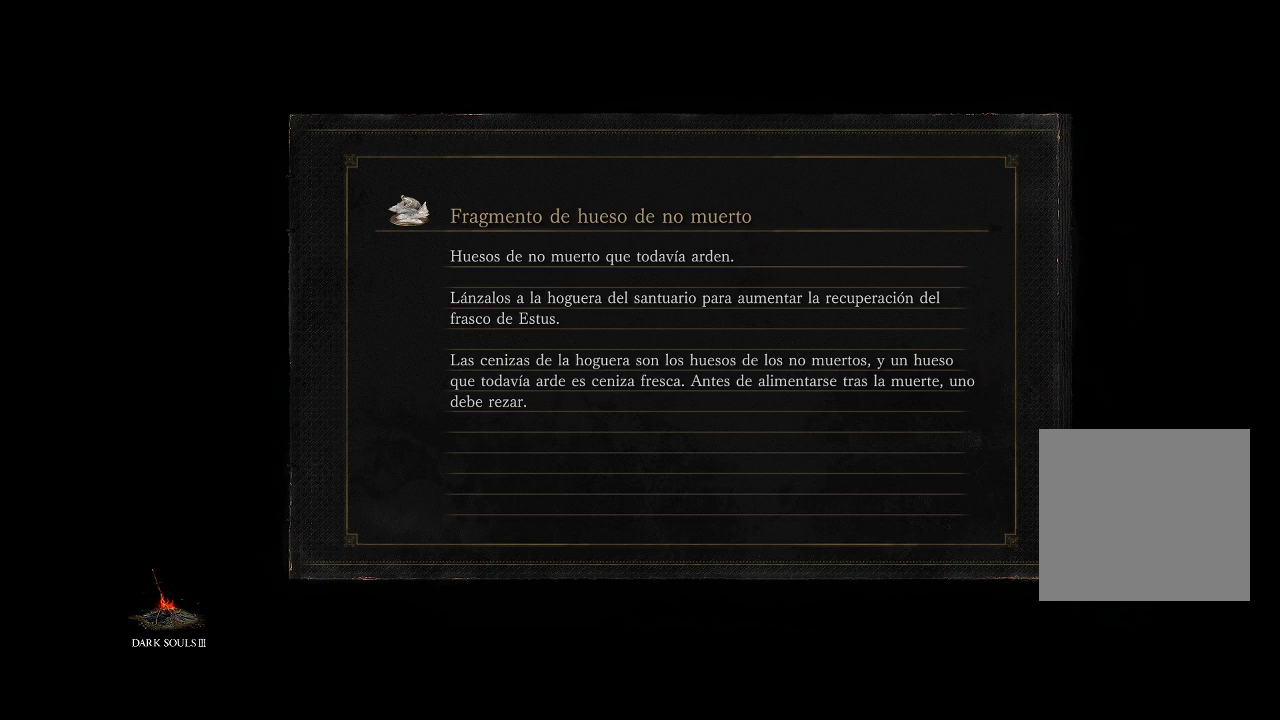
{"buttons": [], "left_stick": "center", "right_stick": "center", "events": [[333, "A", "down"], [400, "A", "up"]]}
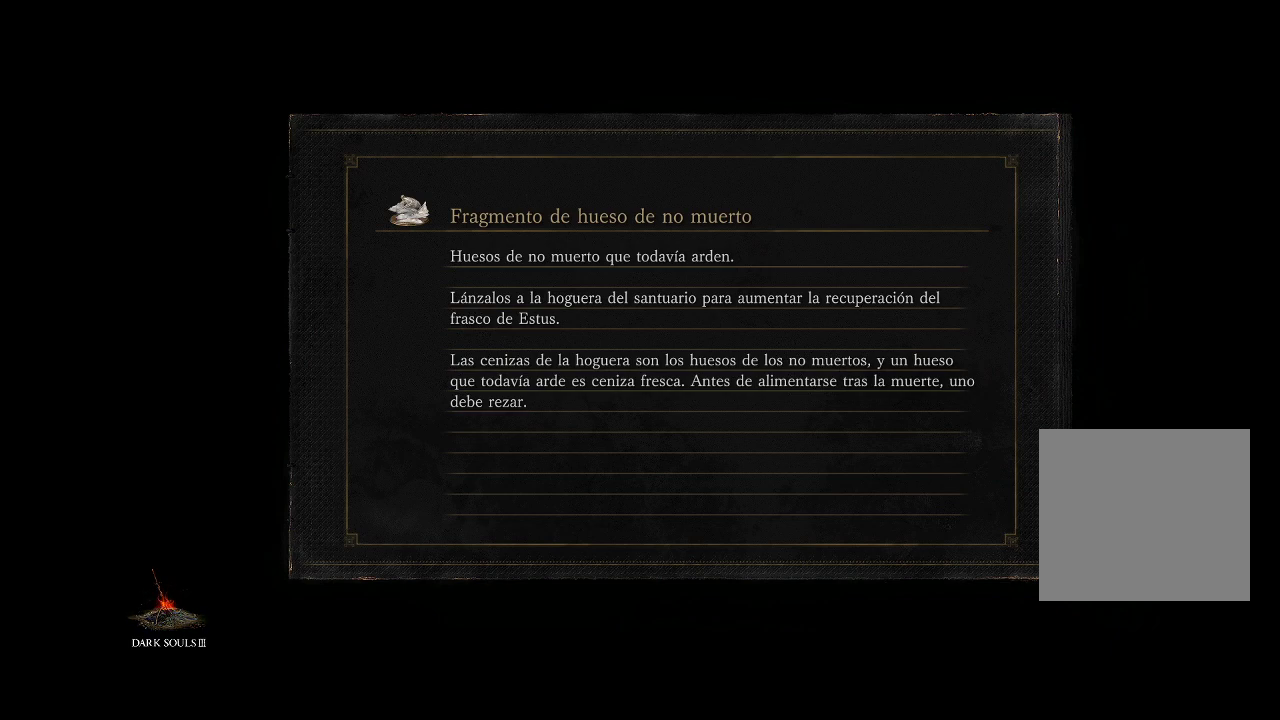
{"buttons": [], "left_stick": "center", "right_stick": "center", "events": []}
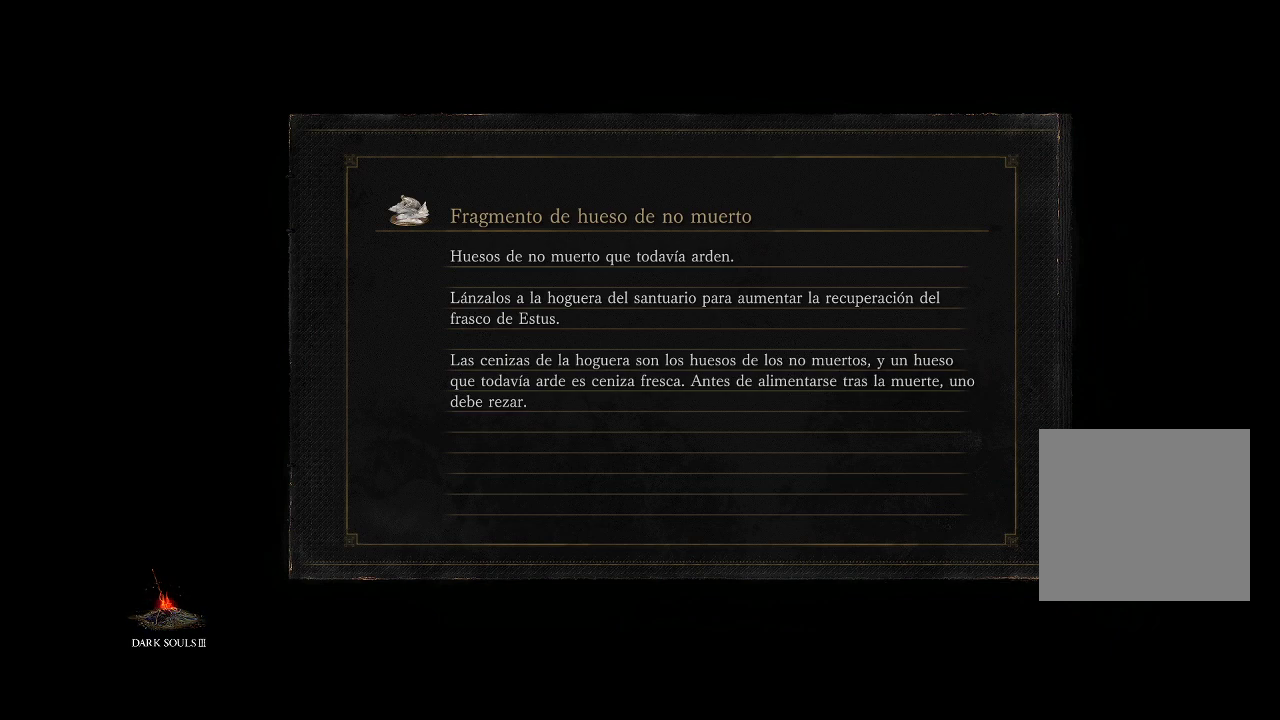
{"buttons": [], "left_stick": "center", "right_stick": "right", "events": [[350, "right_stick", "right"]]}
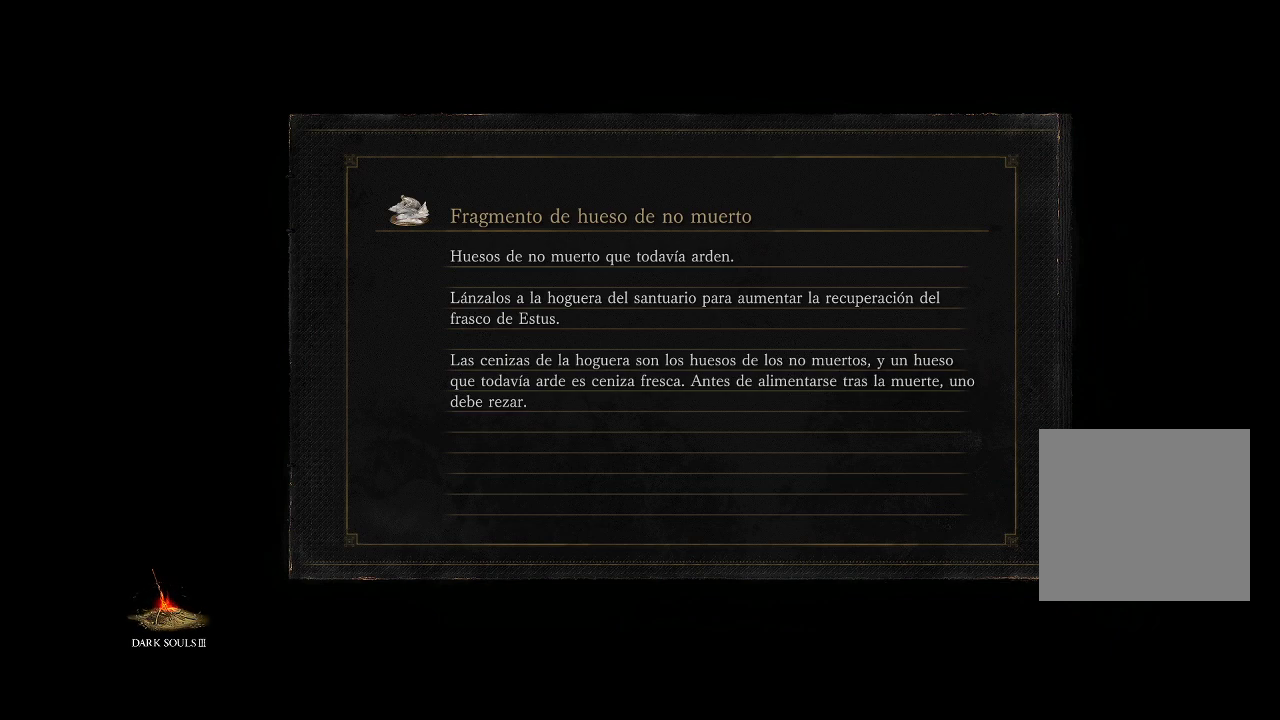
{"buttons": [], "left_stick": "center", "right_stick": "center", "events": [[117, "right_stick", "center"]]}